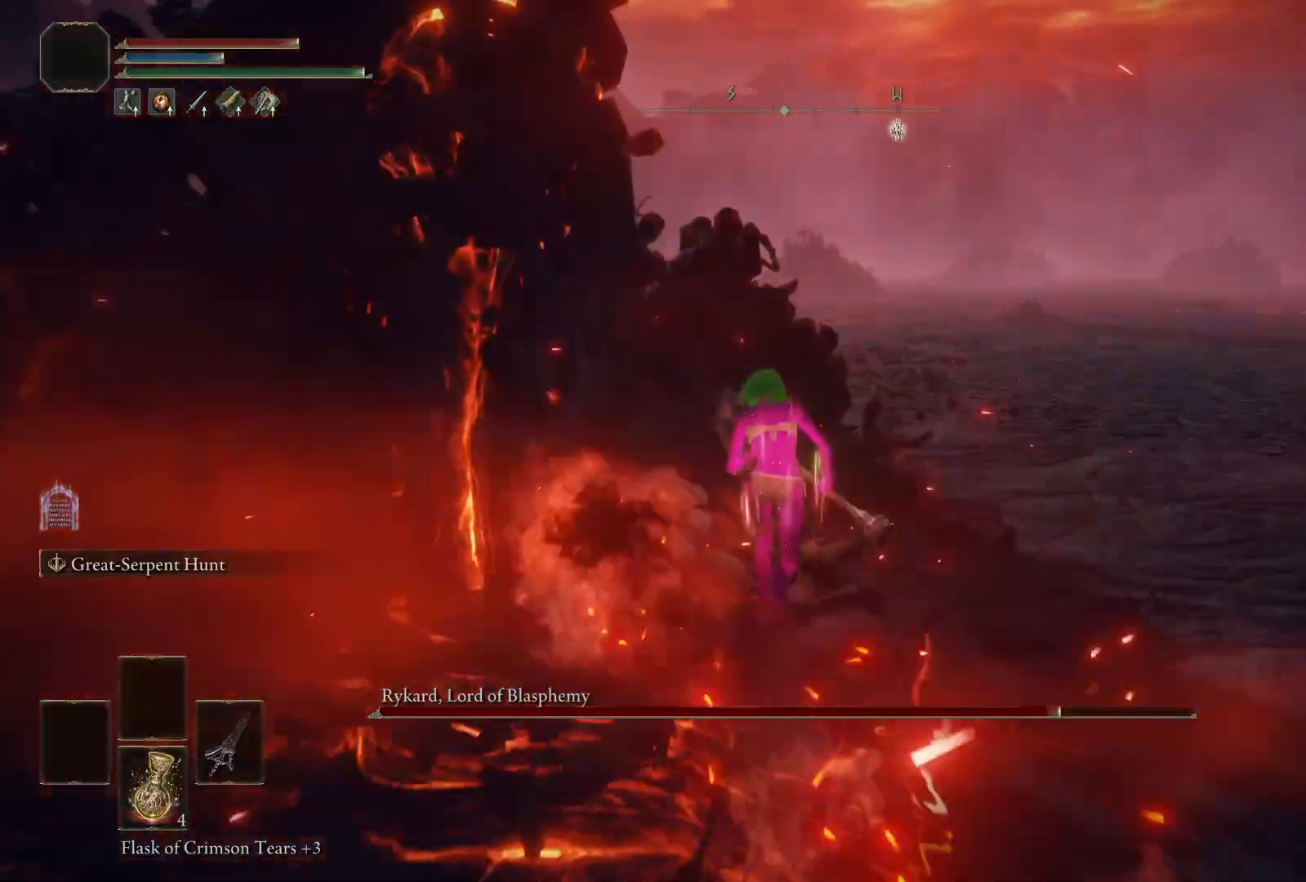
Gameplay with a controller (Xbox layout); each line is a JSON object with the inputs held at the frame after it. "events" lists button and stick changes between this image and that frame as [ms after this image, input, new state], when the widget could be followed in between.
{"buttons": ["B"], "left_stick": "up", "right_stick": "center", "events": [[17, "right_stick", "right"], [183, "right_stick", "center"]]}
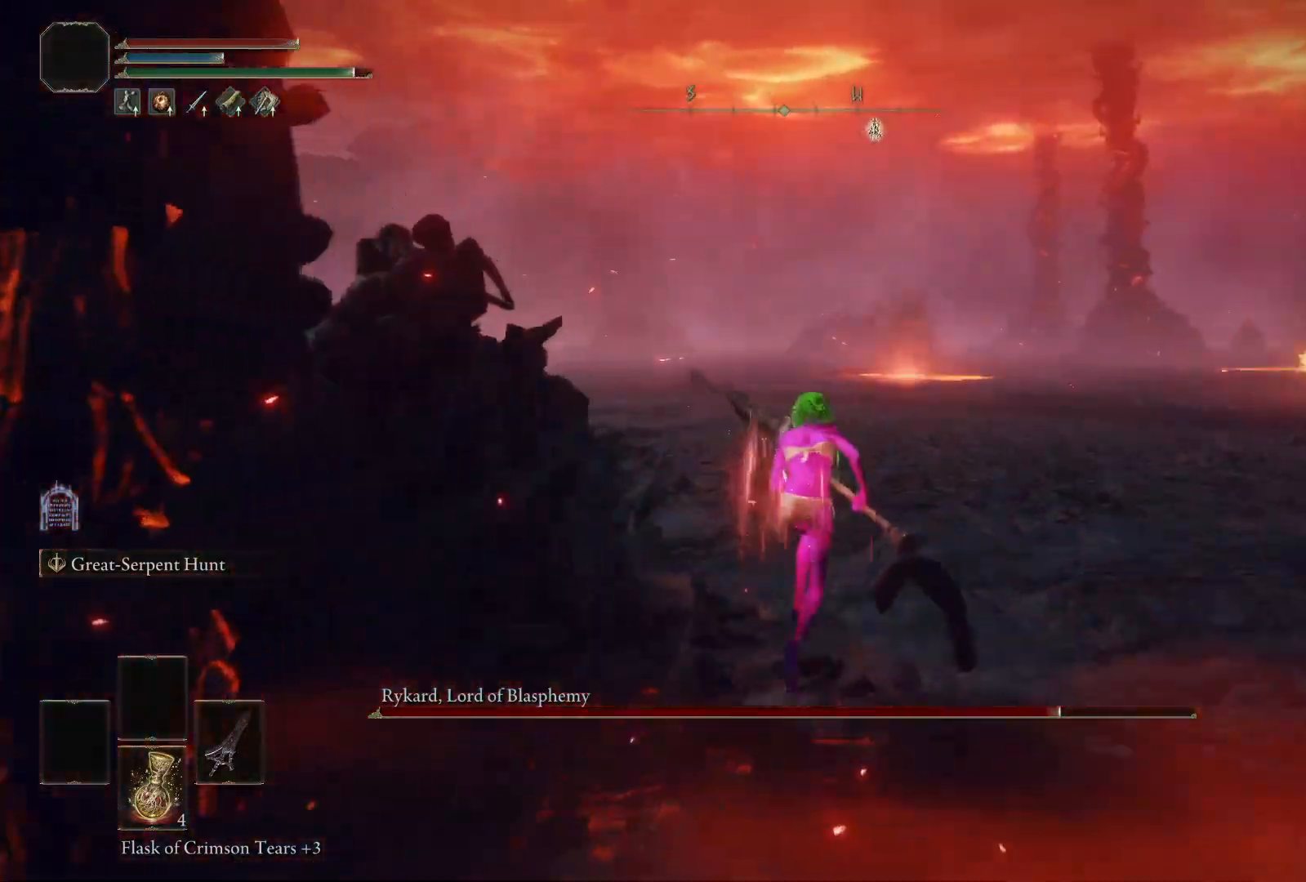
{"buttons": ["B"], "left_stick": "up", "right_stick": "up-left", "events": [[367, "right_stick", "up-left"]]}
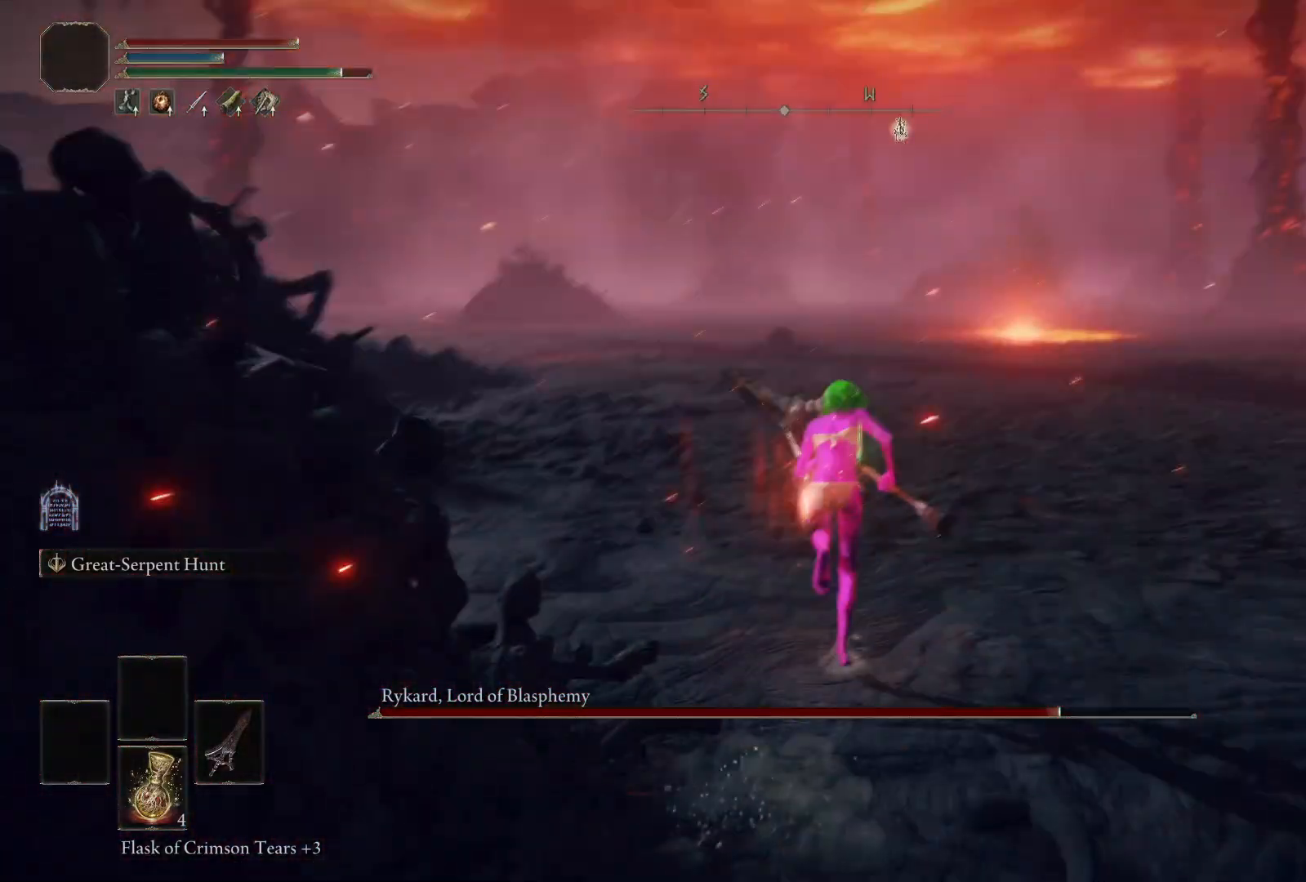
{"buttons": ["B"], "left_stick": "up", "right_stick": "center", "events": [[117, "right_stick", "center"], [333, "right_stick", "left"], [433, "right_stick", "center"]]}
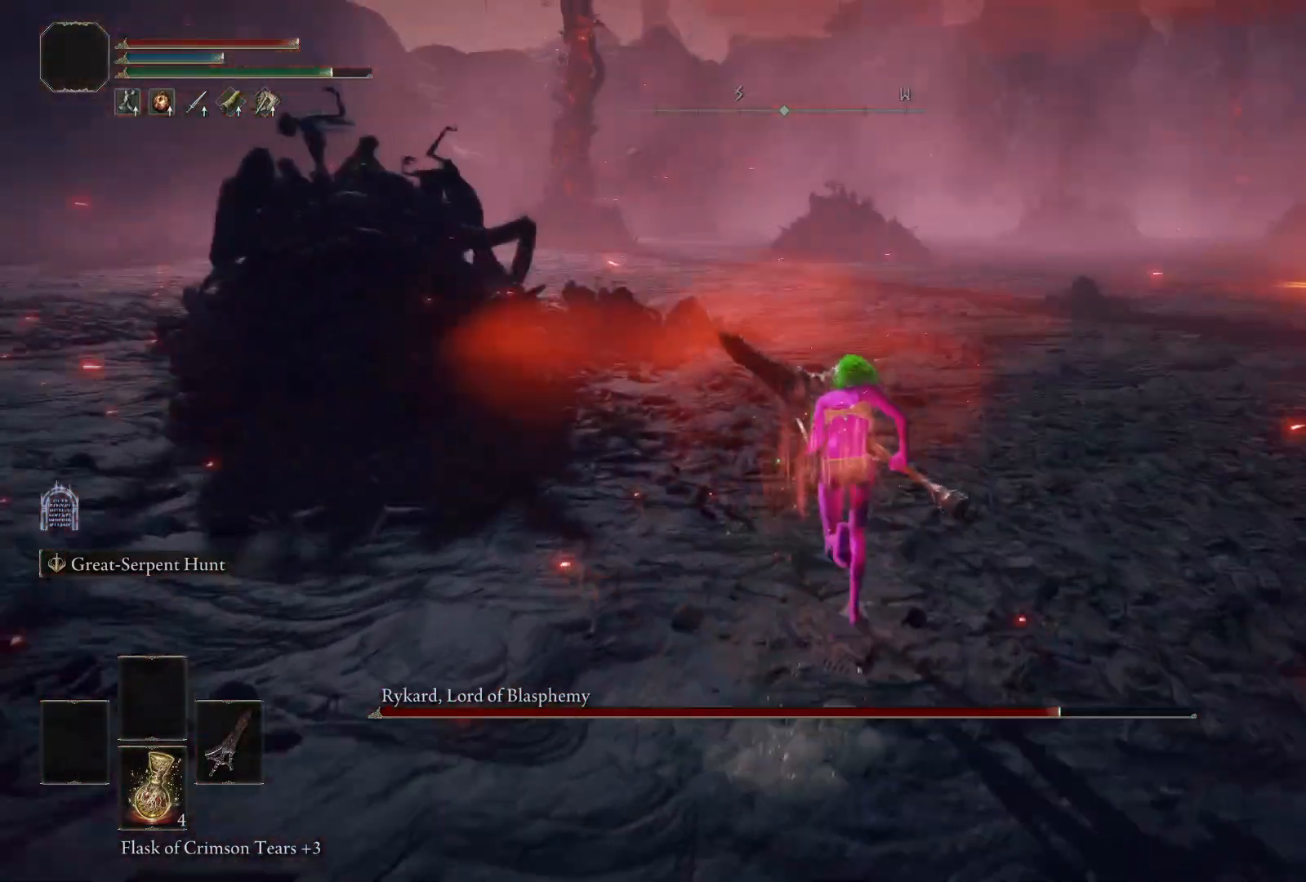
{"buttons": ["B"], "left_stick": "up", "right_stick": "center", "events": [[67, "left_stick", "up-left"], [83, "right_stick", "left"], [233, "right_stick", "up-left"], [417, "left_stick", "up"], [417, "right_stick", "center"]]}
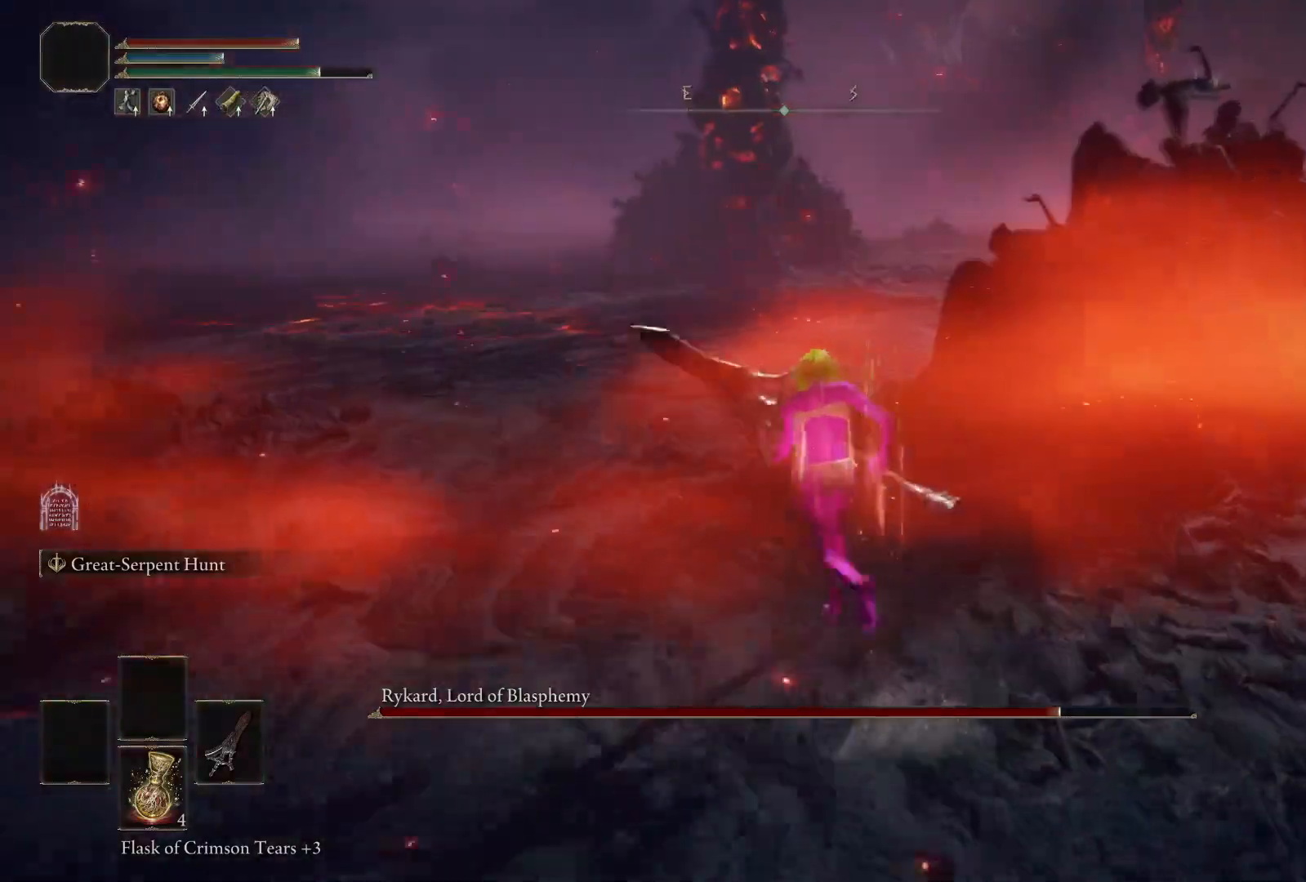
{"buttons": ["B"], "left_stick": "up", "right_stick": "center", "events": [[183, "right_stick", "left"], [383, "right_stick", "center"]]}
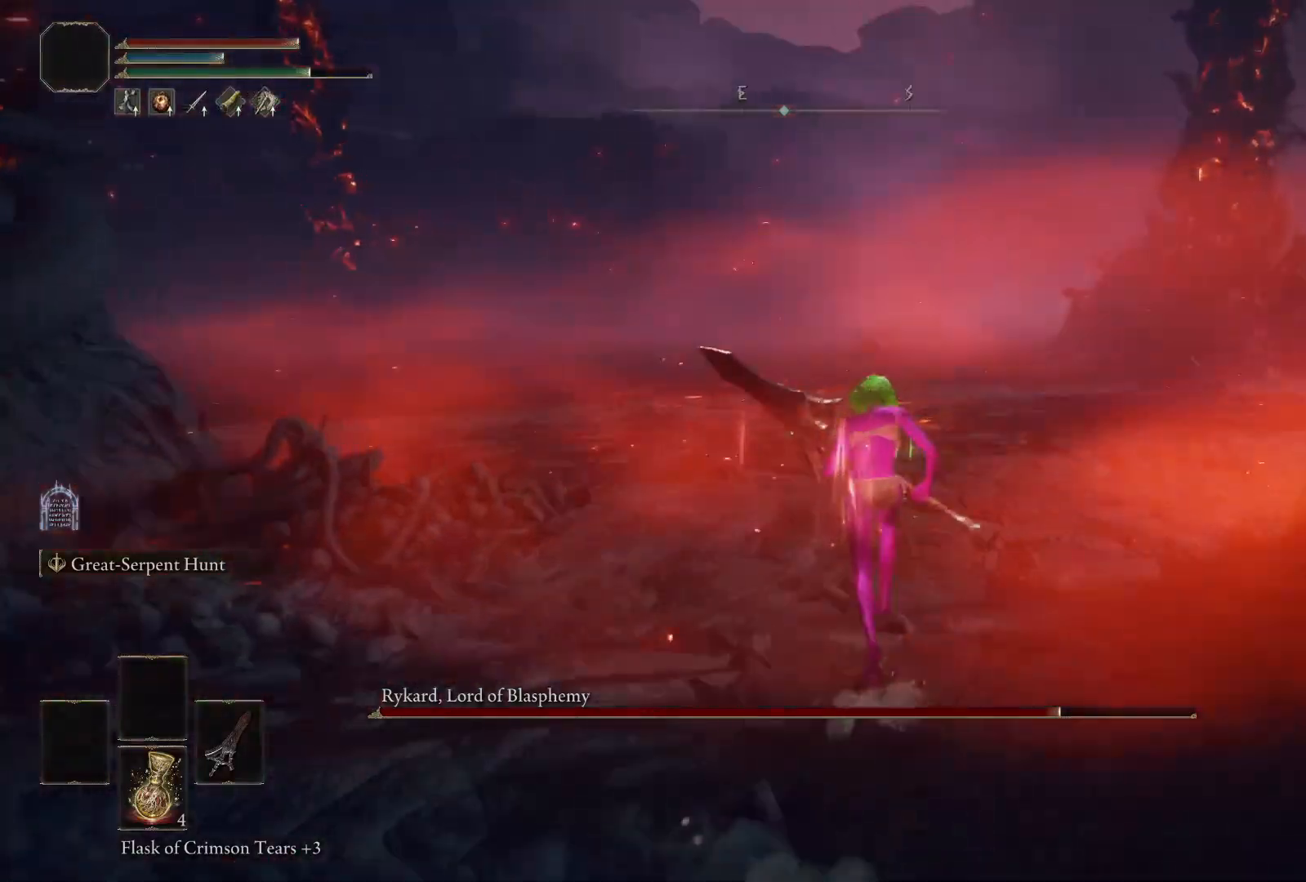
{"buttons": ["B"], "left_stick": "up", "right_stick": "center", "events": []}
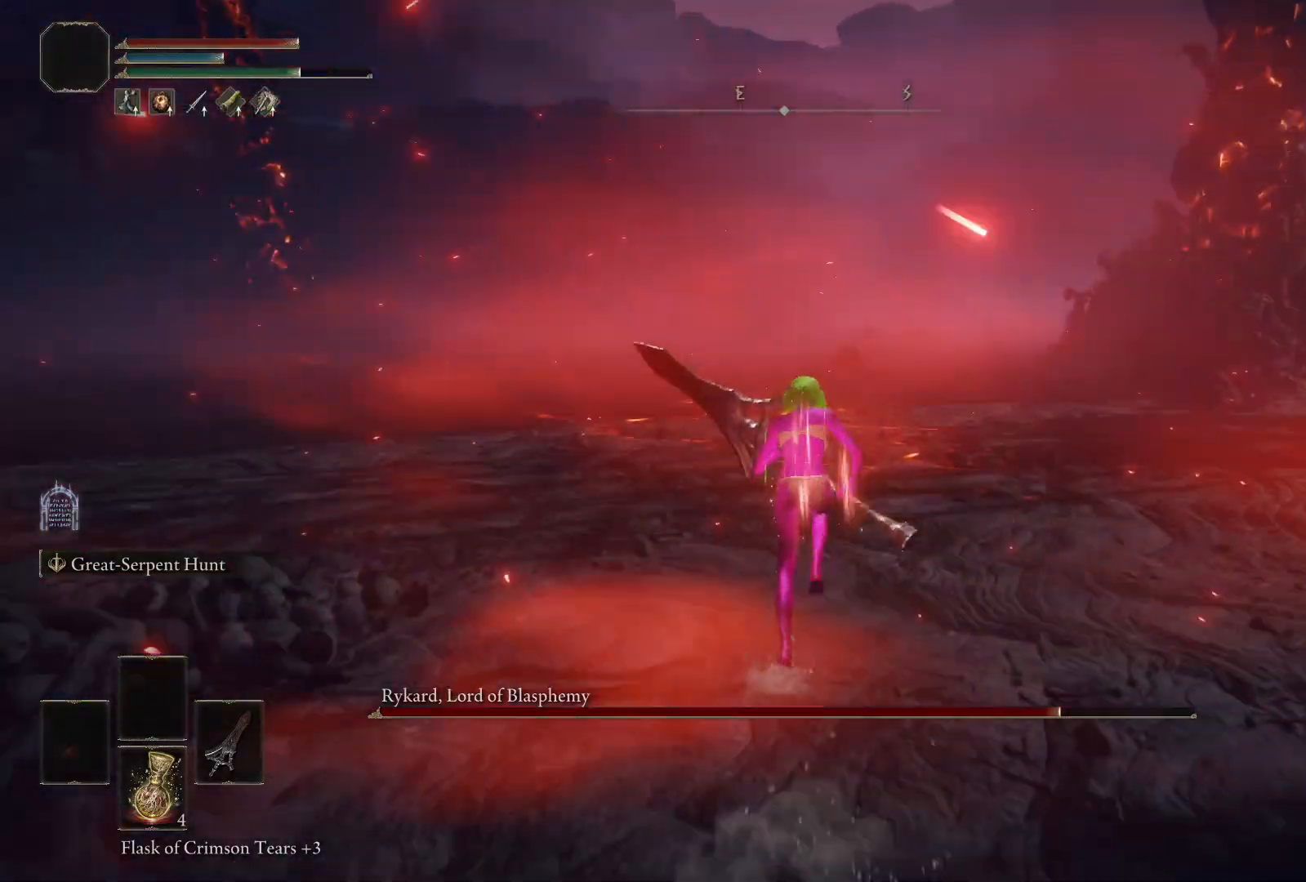
{"buttons": ["B"], "left_stick": "up", "right_stick": "left", "events": [[450, "right_stick", "left"]]}
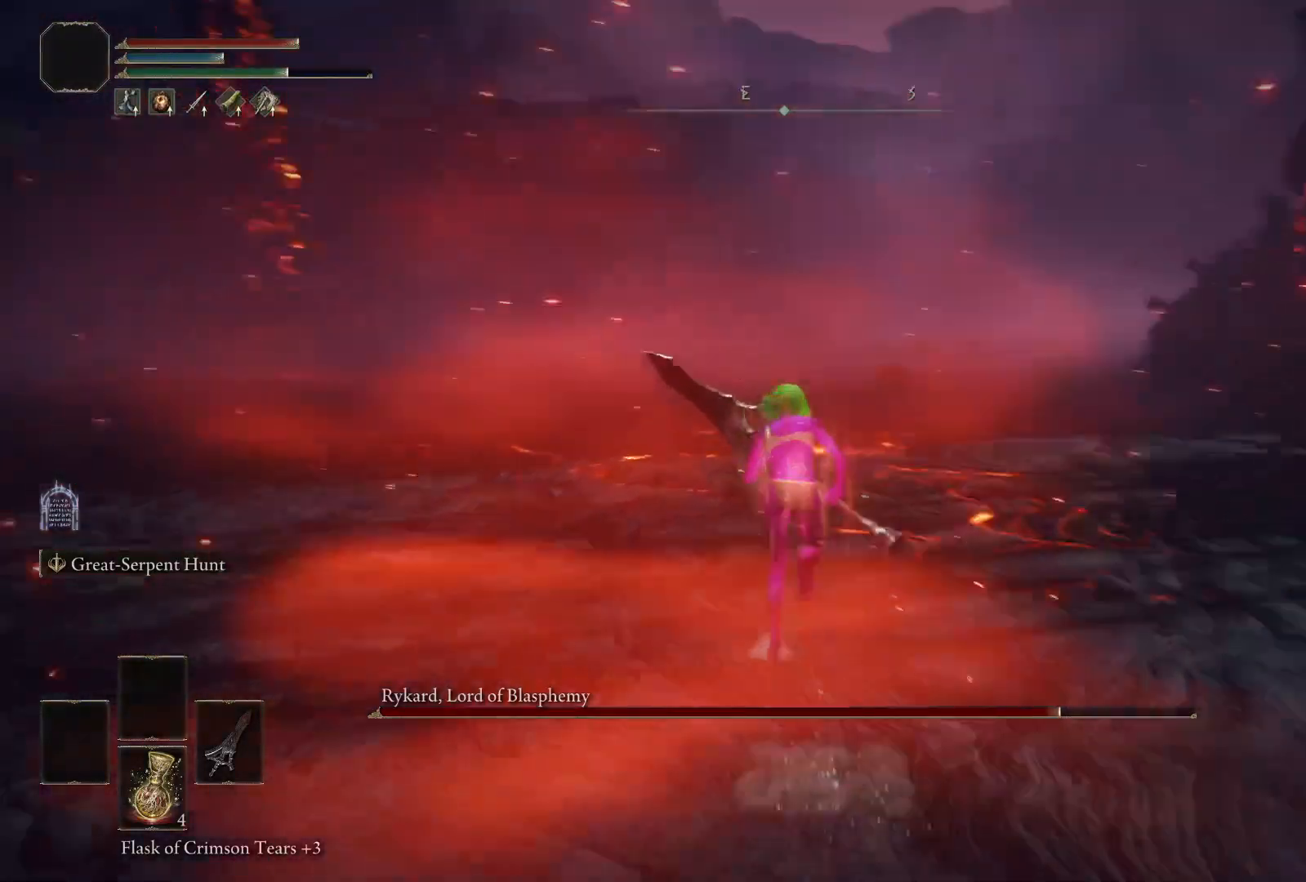
{"buttons": ["B"], "left_stick": "up", "right_stick": "center", "events": [[67, "right_stick", "center"]]}
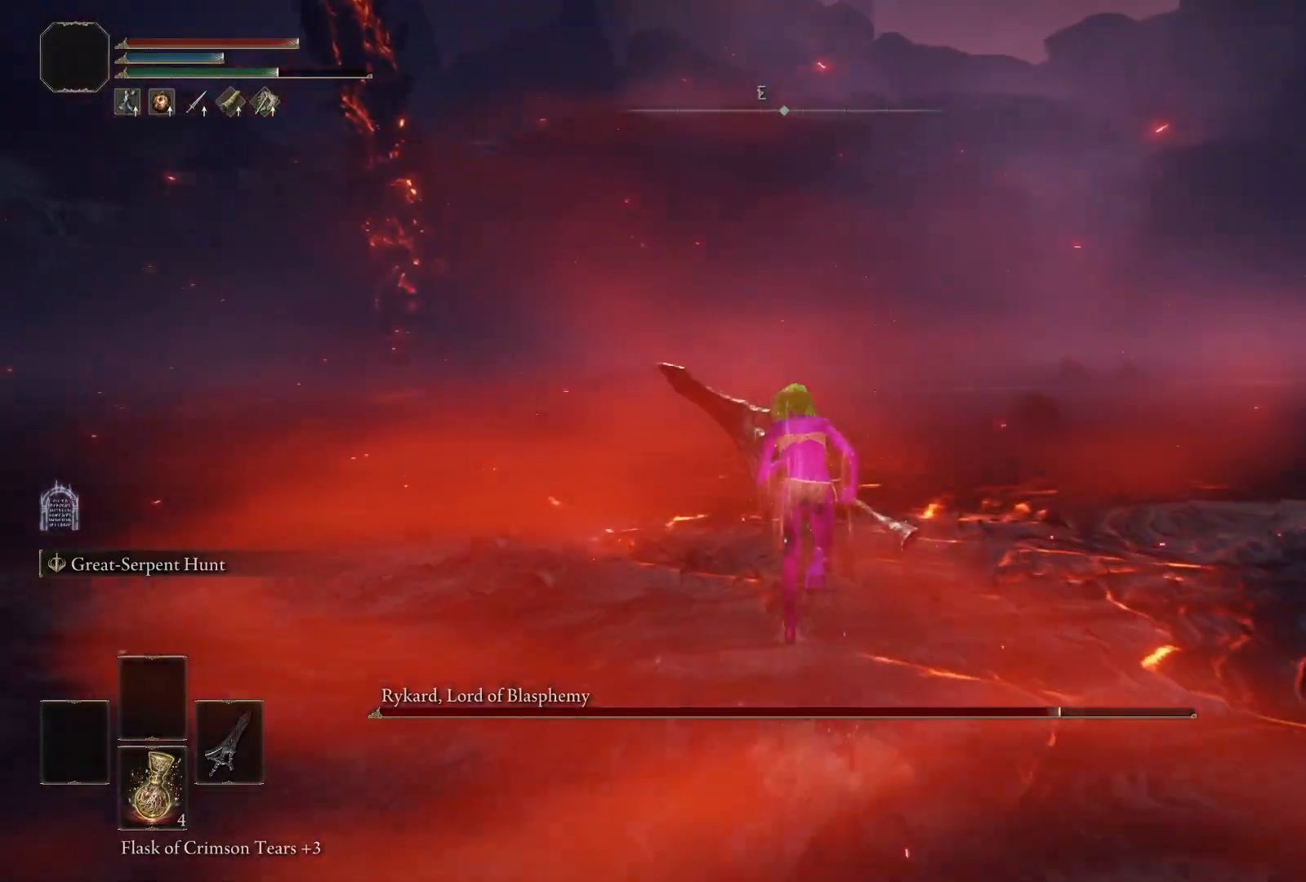
{"buttons": ["B"], "left_stick": "up", "right_stick": "center", "events": []}
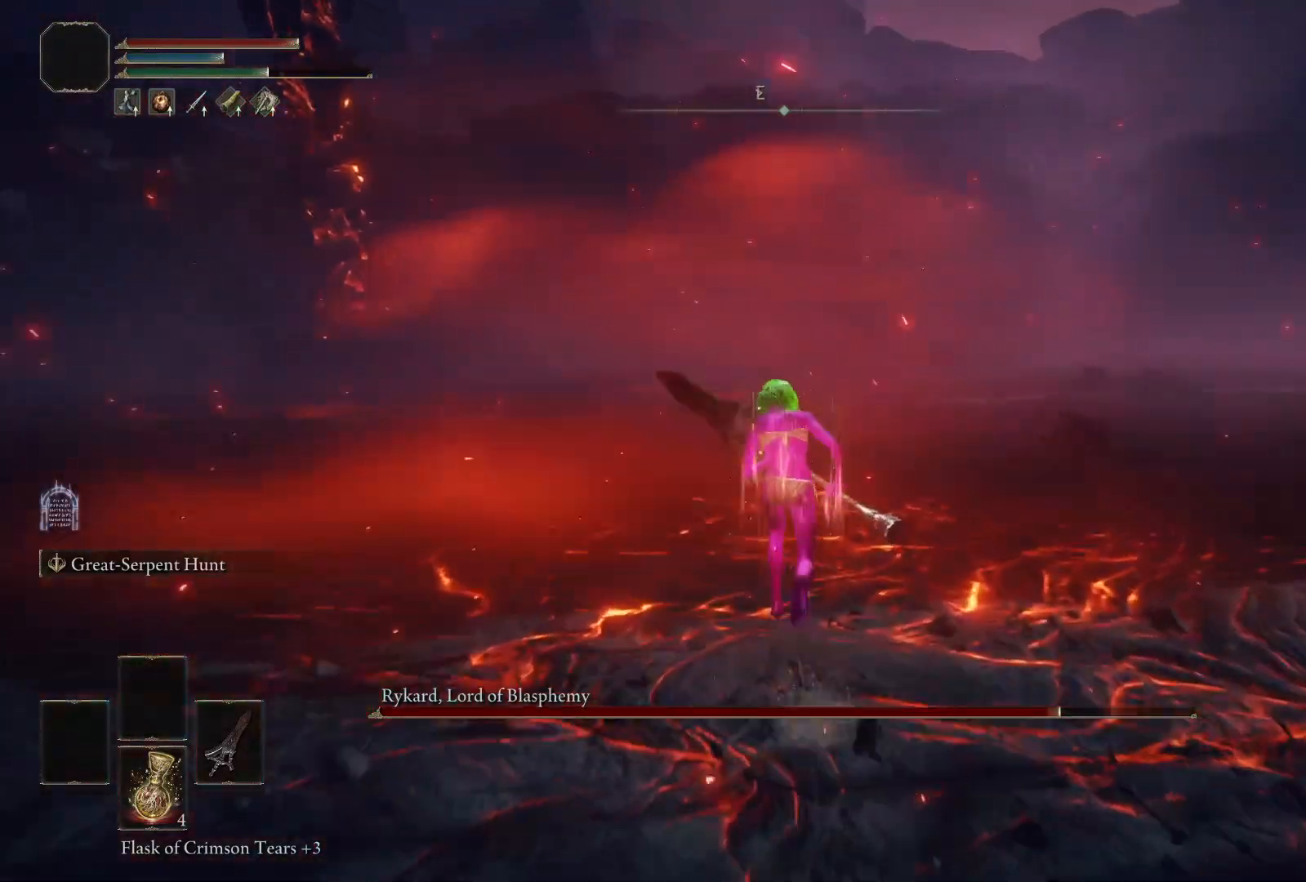
{"buttons": ["B"], "left_stick": "up", "right_stick": "right", "events": [[200, "B", "up"], [317, "B", "down"], [317, "right_stick", "right"]]}
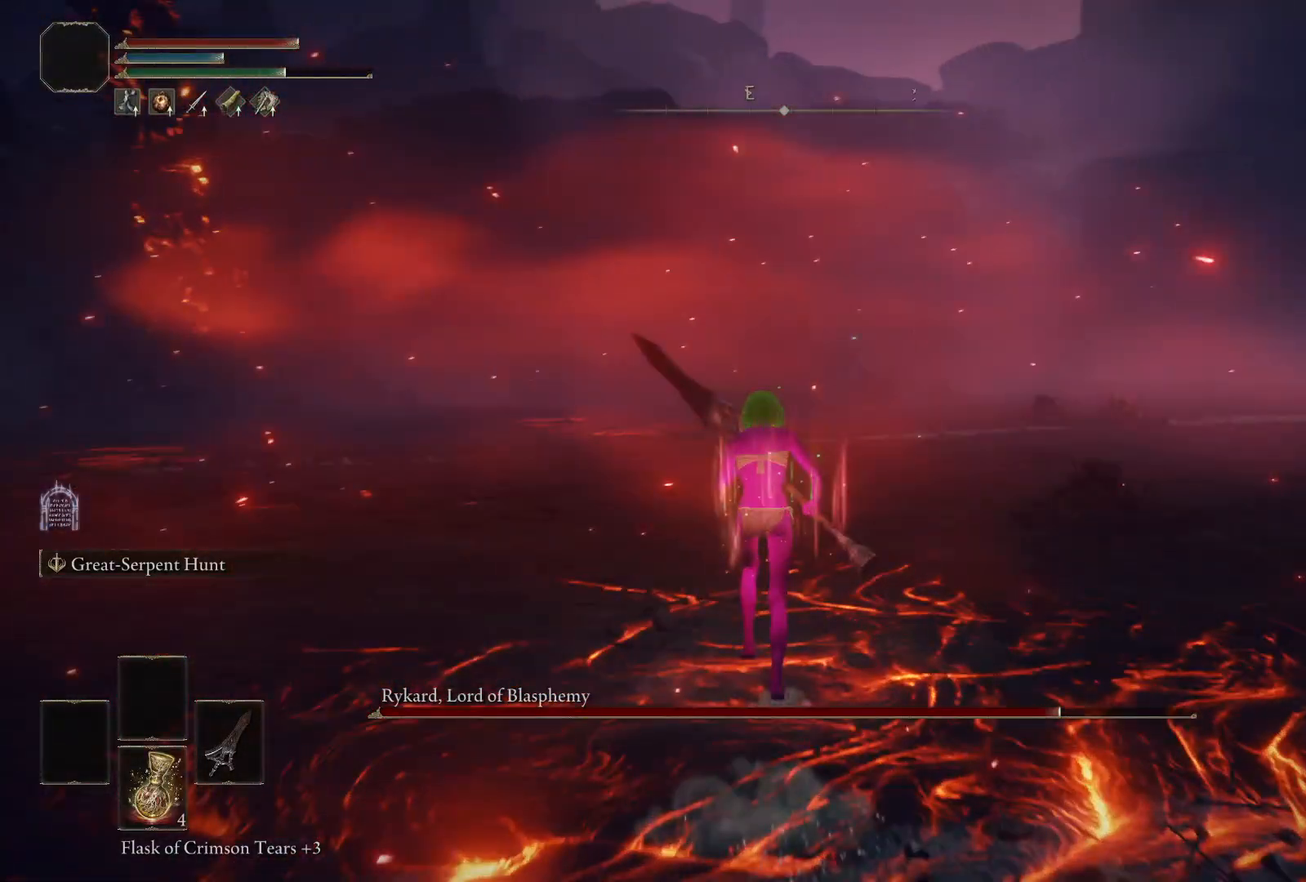
{"buttons": ["B"], "left_stick": "up", "right_stick": "center", "events": [[17, "right_stick", "center"], [50, "B", "up"], [350, "B", "down"]]}
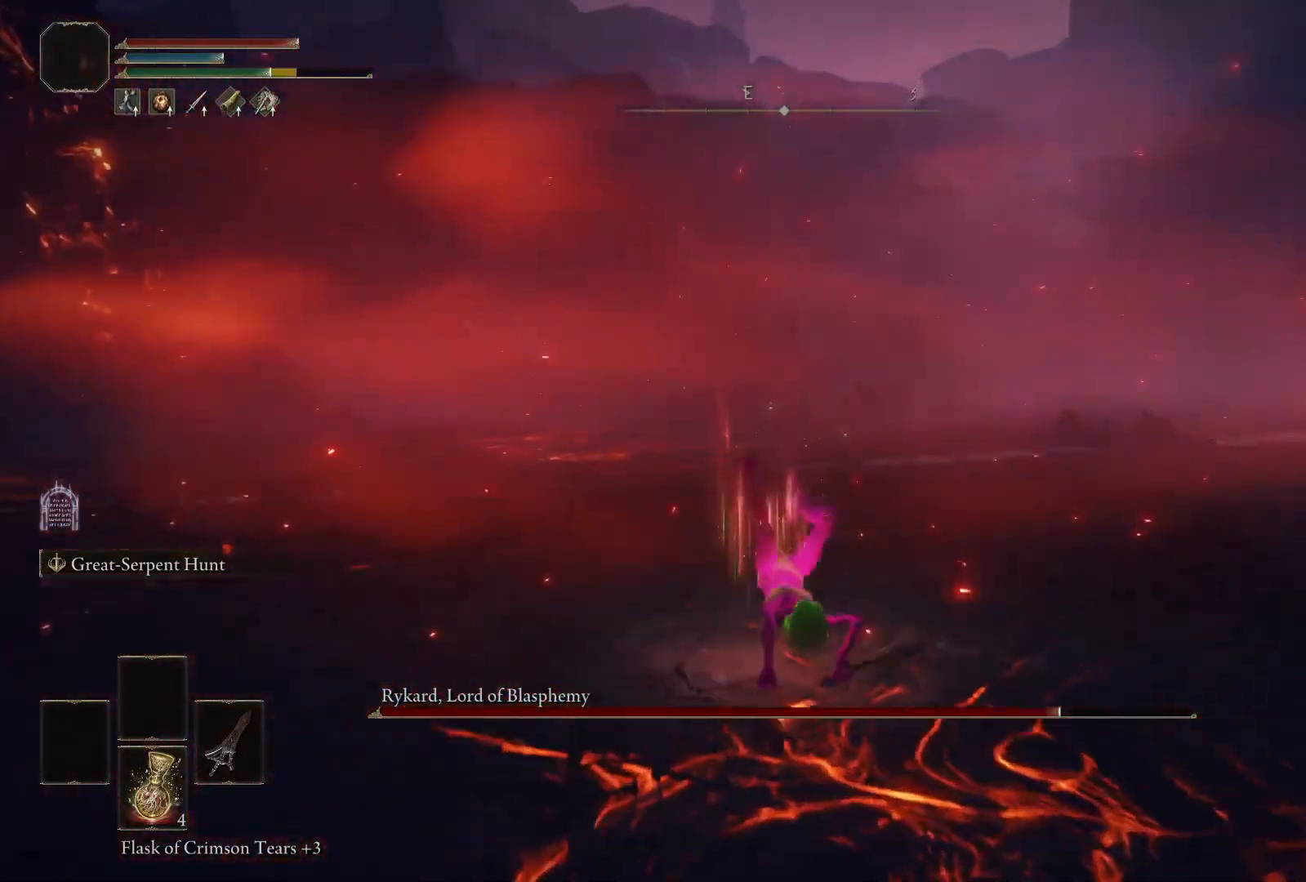
{"buttons": ["B"], "left_stick": "up", "right_stick": "center", "events": []}
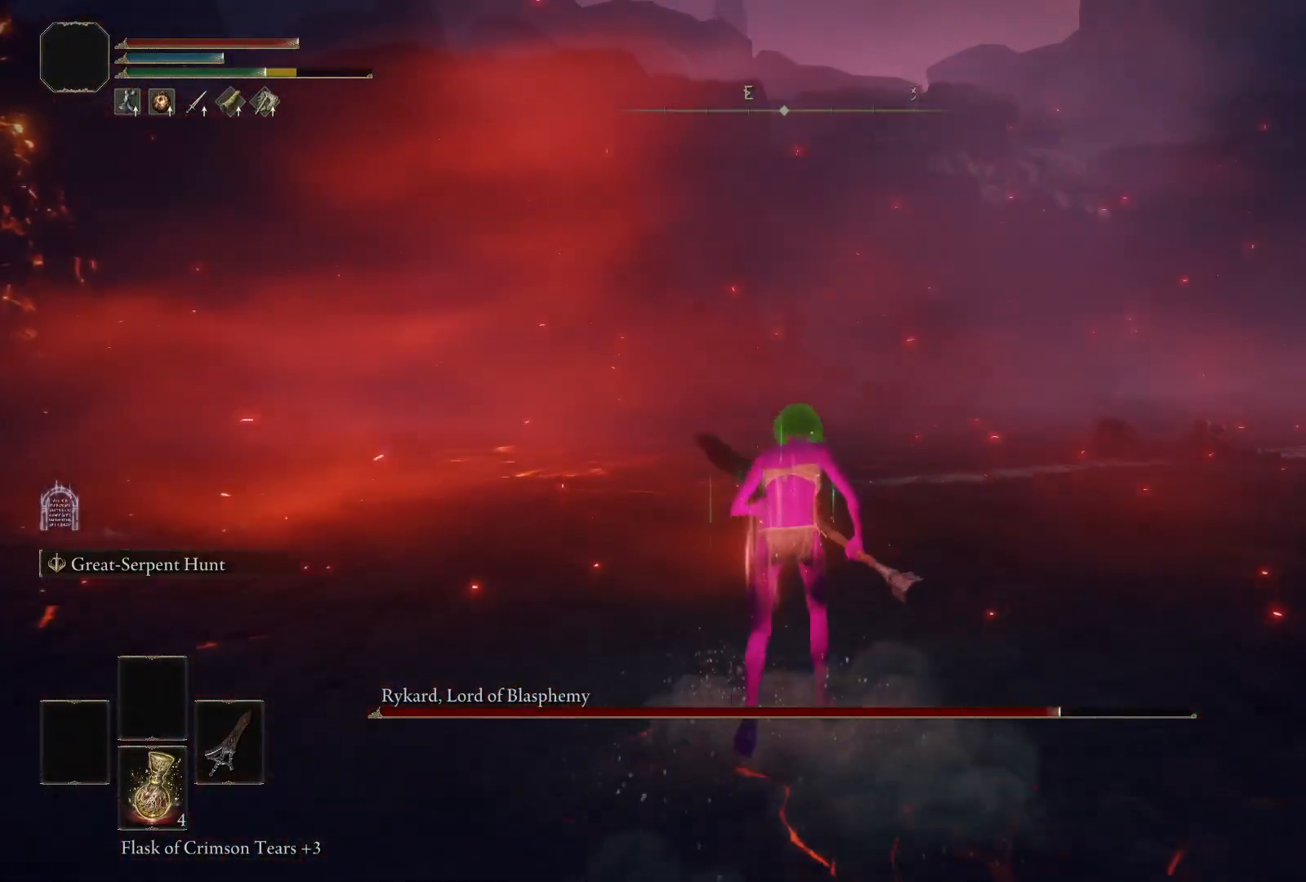
{"buttons": ["B"], "left_stick": "up", "right_stick": "center", "events": []}
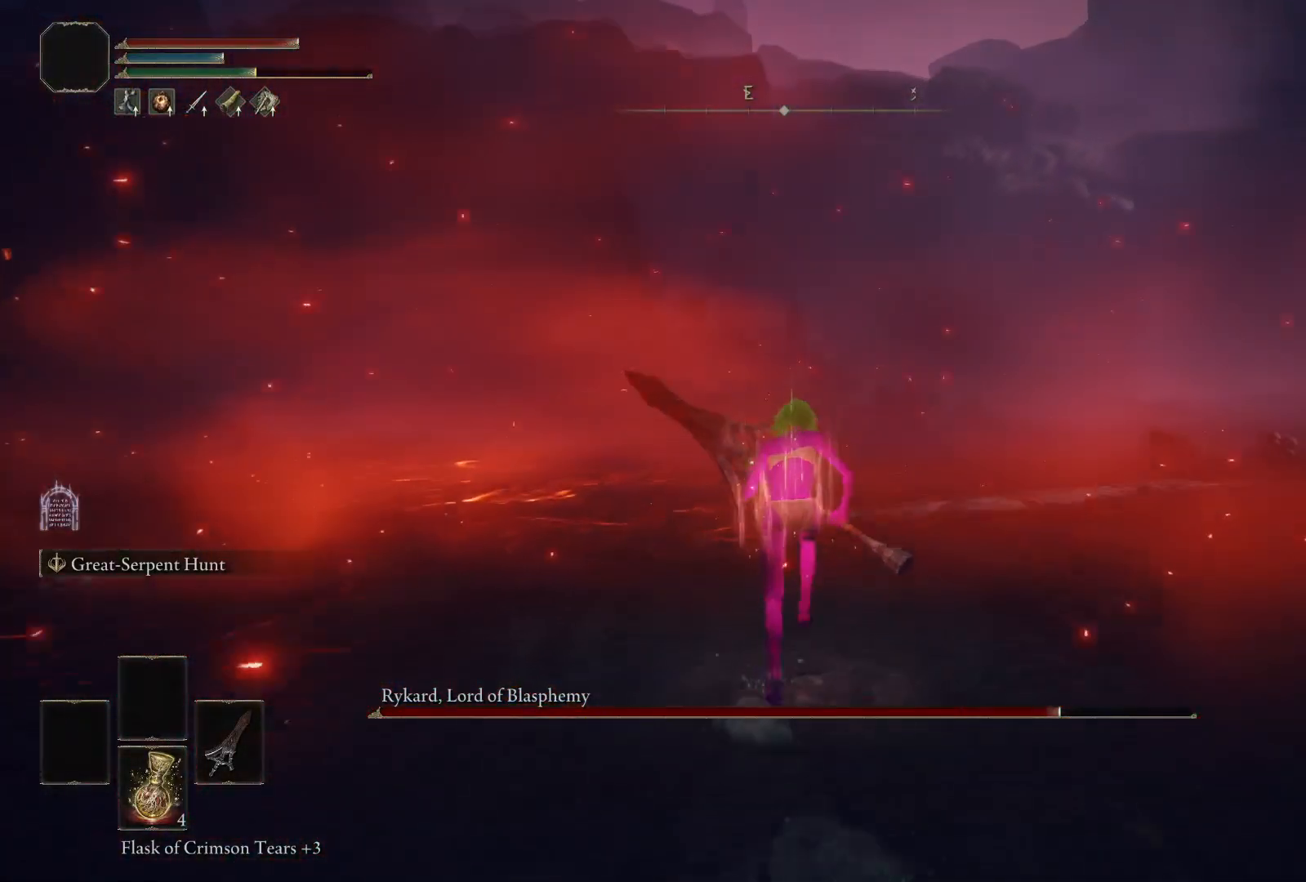
{"buttons": ["B"], "left_stick": "up", "right_stick": "center", "events": []}
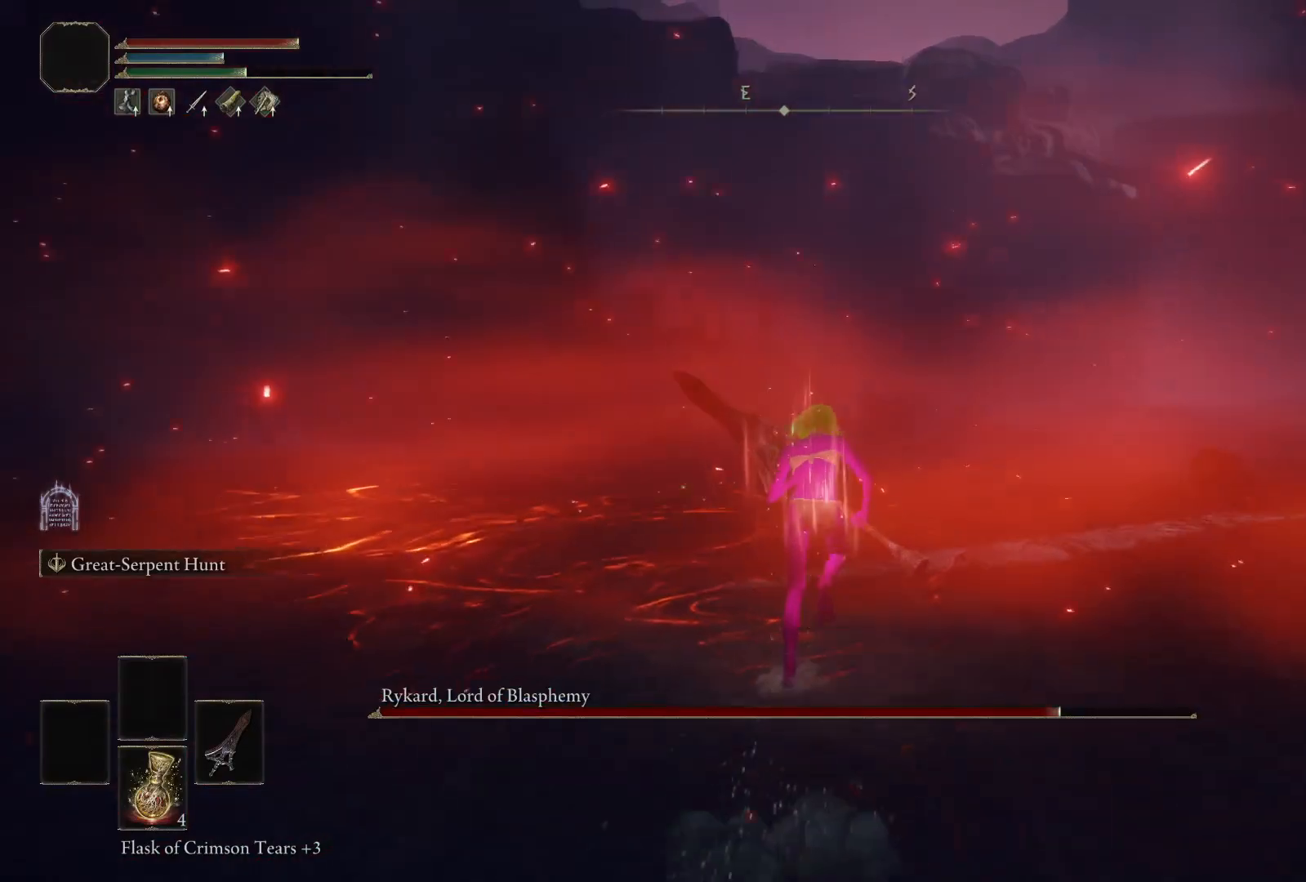
{"buttons": ["B"], "left_stick": "up", "right_stick": "center", "events": []}
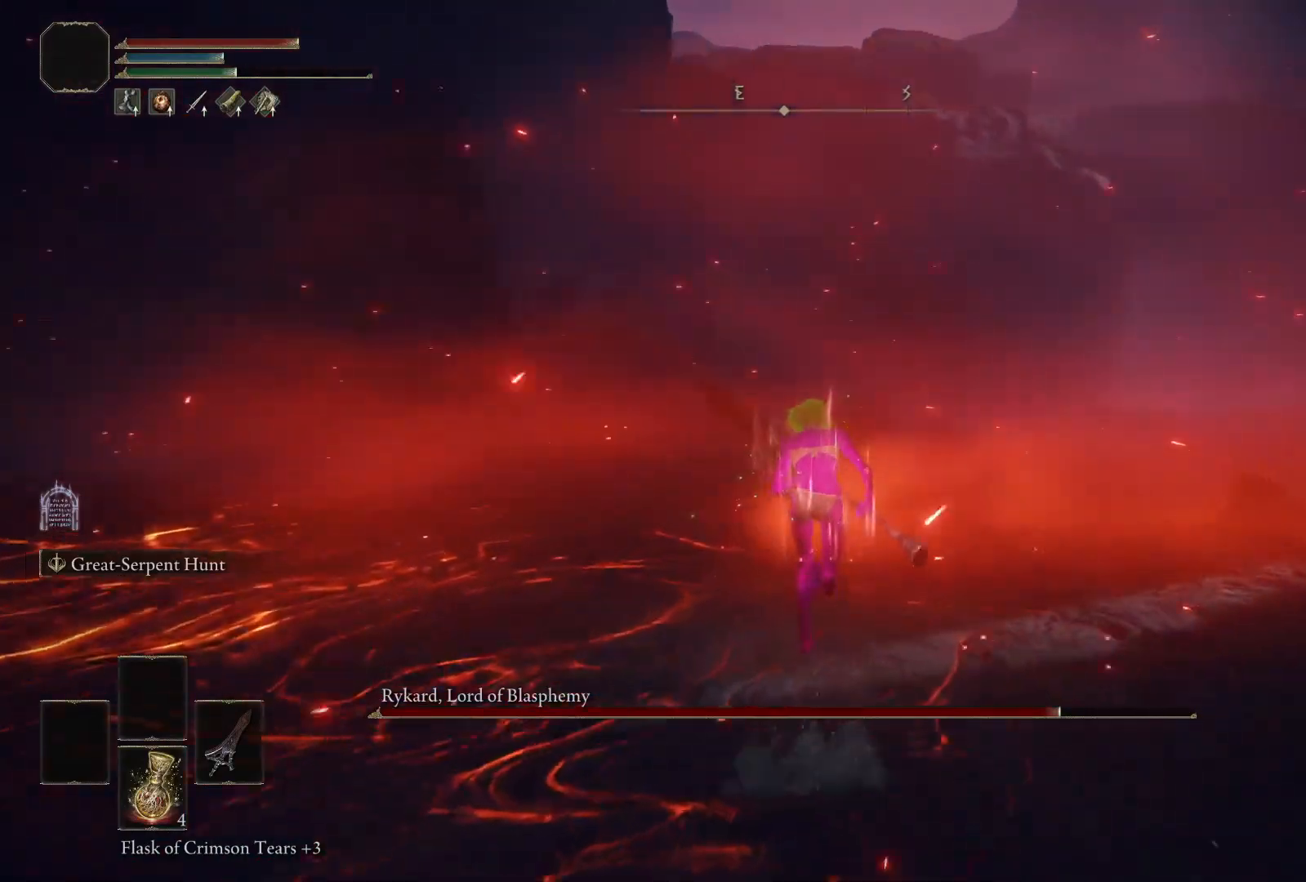
{"buttons": ["B"], "left_stick": "up", "right_stick": "center", "events": []}
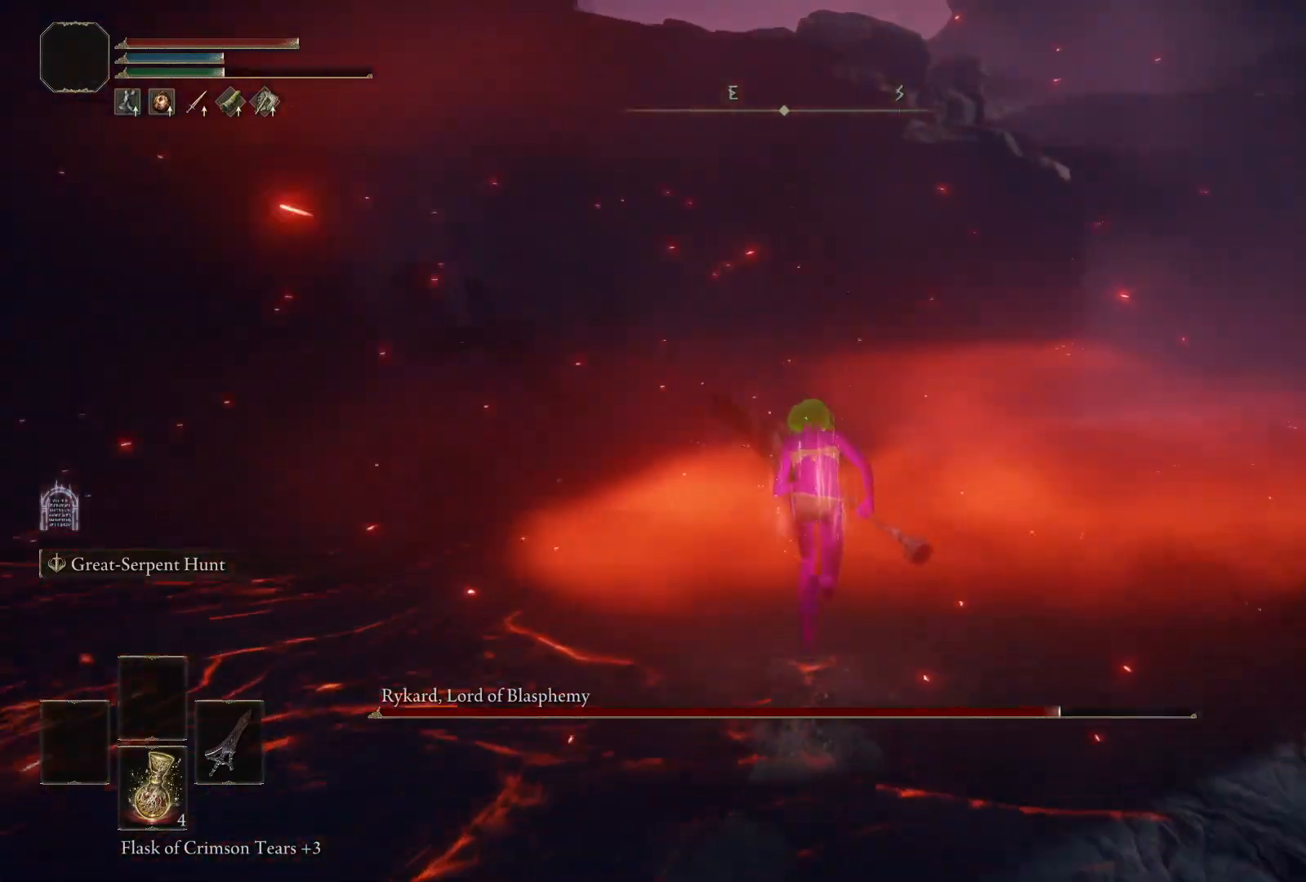
{"buttons": ["B"], "left_stick": "up", "right_stick": "center", "events": [[300, "right_stick", "right"], [483, "right_stick", "center"]]}
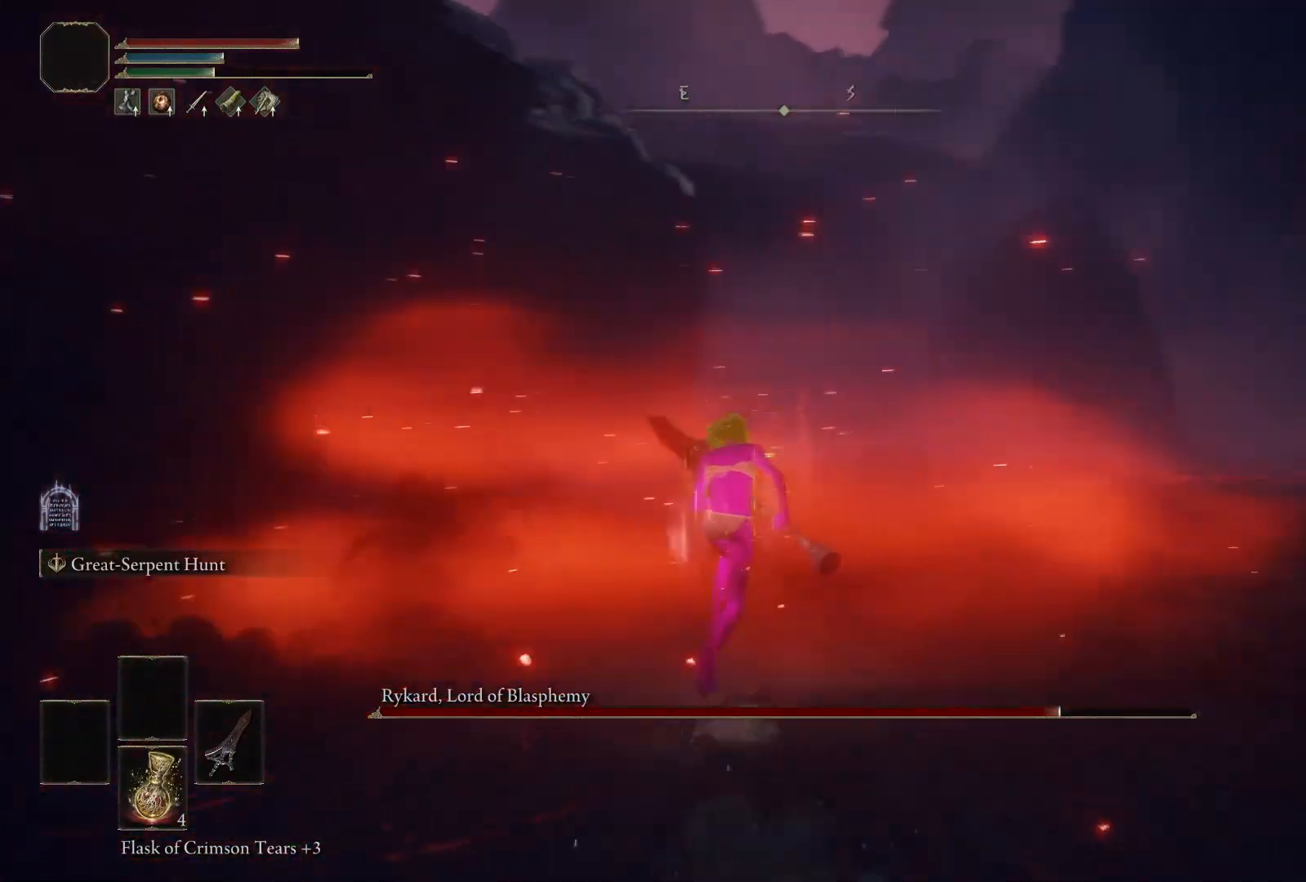
{"buttons": ["B"], "left_stick": "up", "right_stick": "right", "events": [[433, "right_stick", "right"]]}
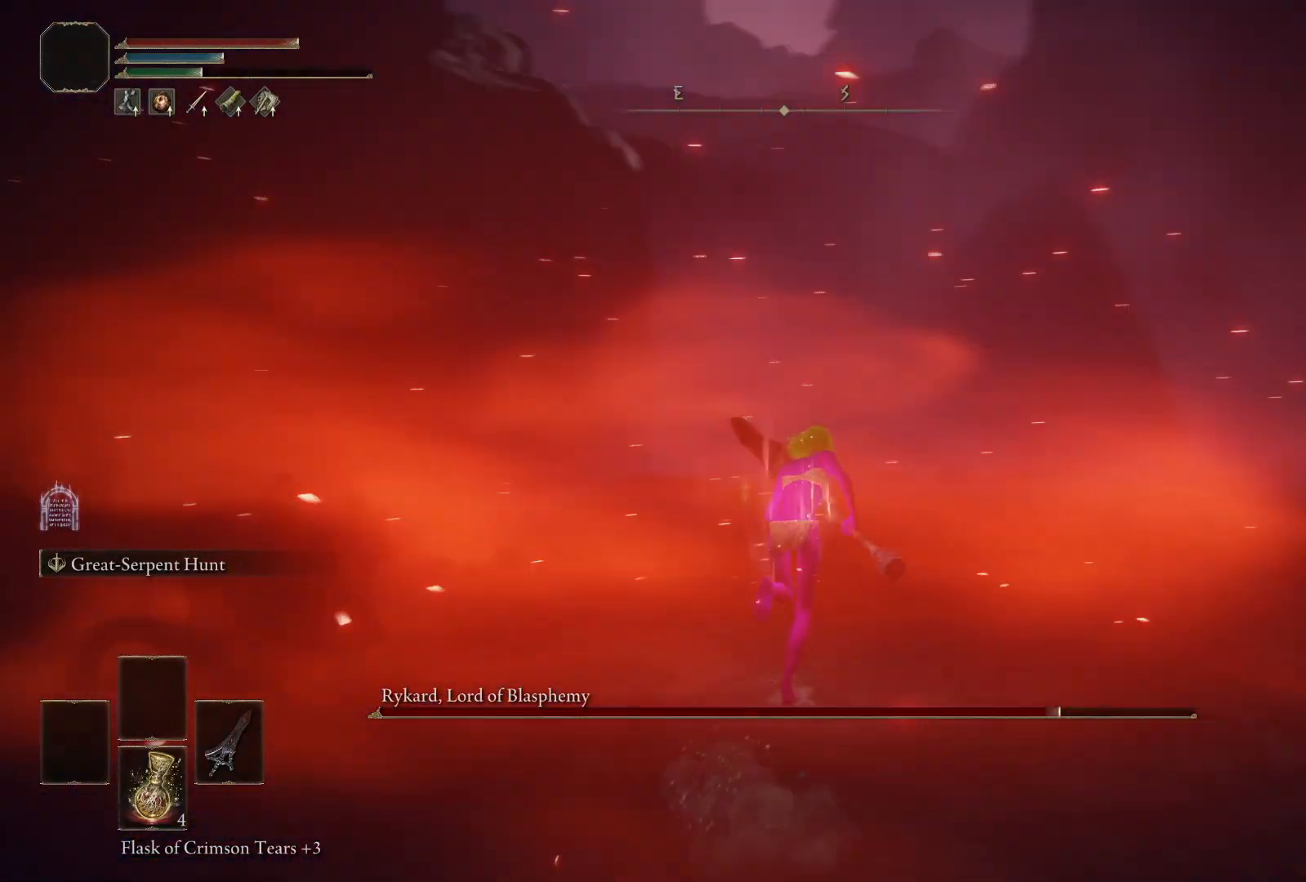
{"buttons": ["B"], "left_stick": "up", "right_stick": "right", "events": [[100, "right_stick", "center"], [383, "right_stick", "right"]]}
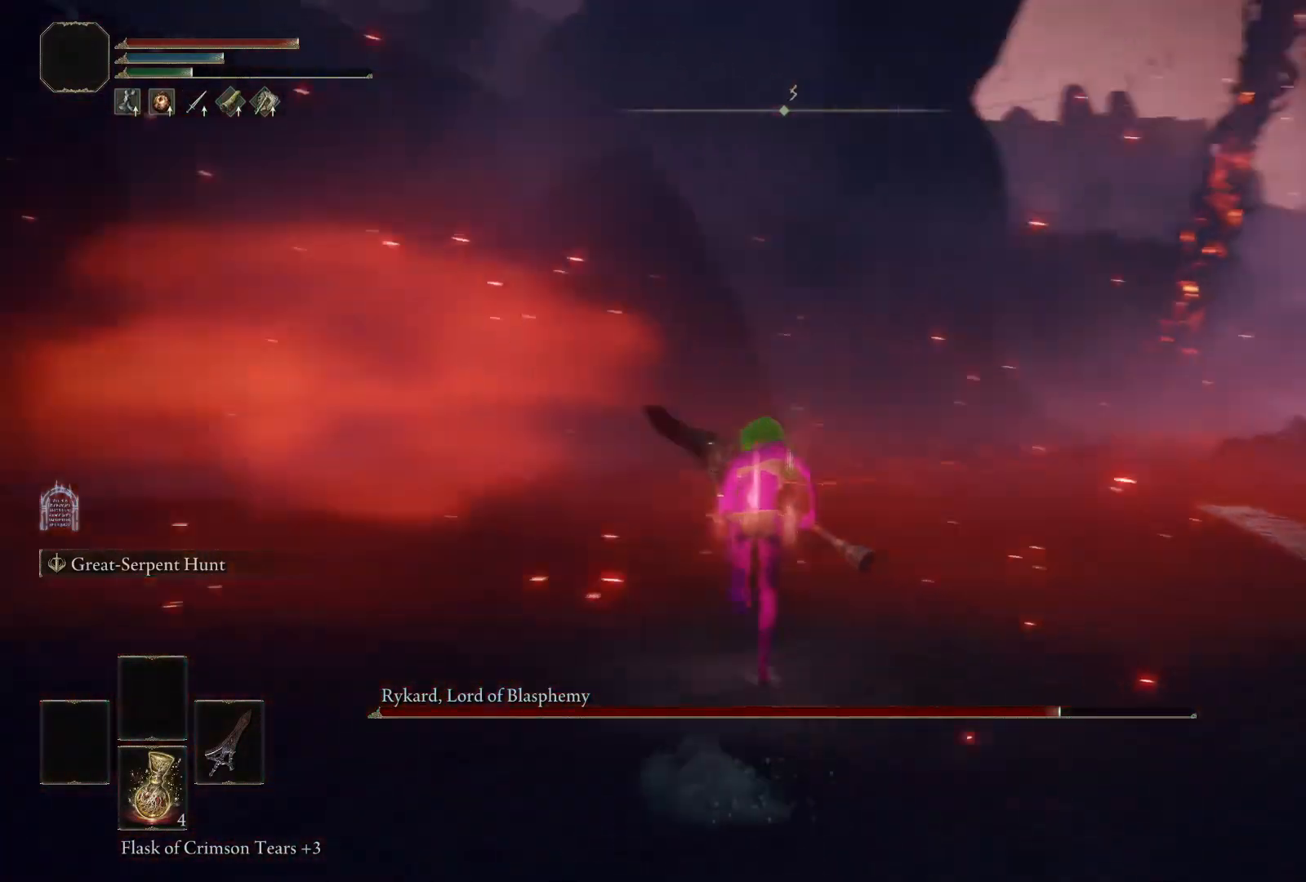
{"buttons": [], "left_stick": "up", "right_stick": "center", "events": [[67, "right_stick", "center"], [383, "B", "up"]]}
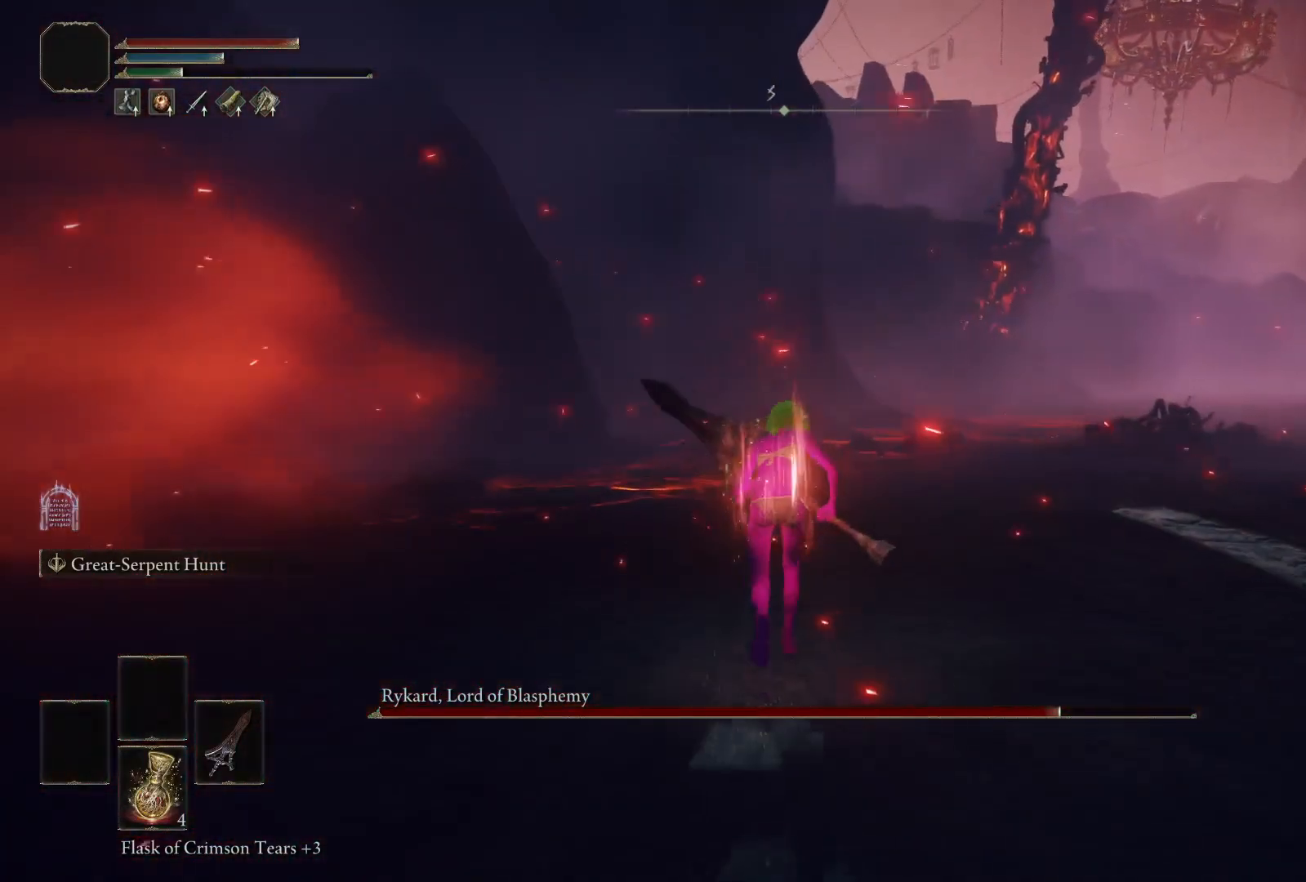
{"buttons": [], "left_stick": "up", "right_stick": "center", "events": []}
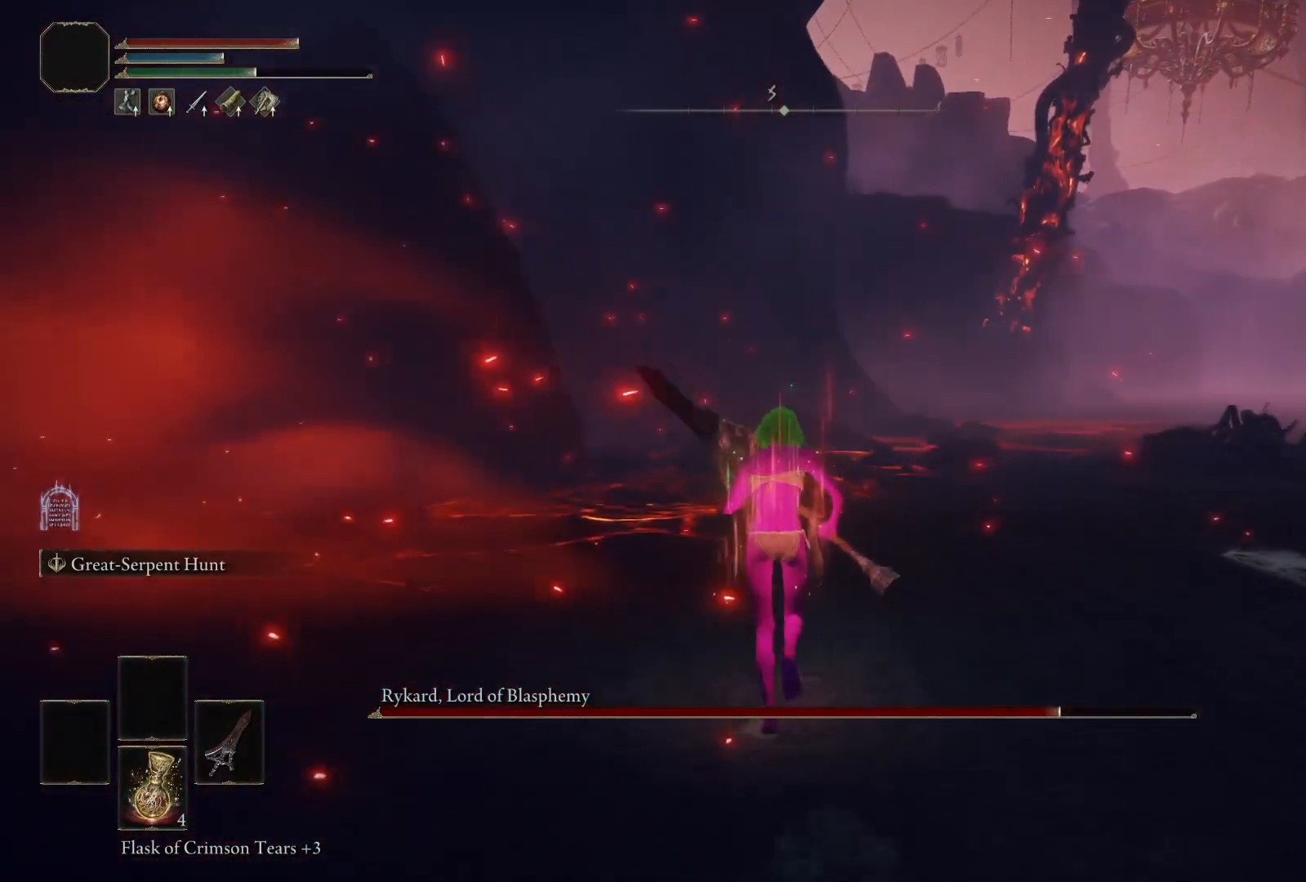
{"buttons": ["B"], "left_stick": "up", "right_stick": "center", "events": [[300, "B", "down"]]}
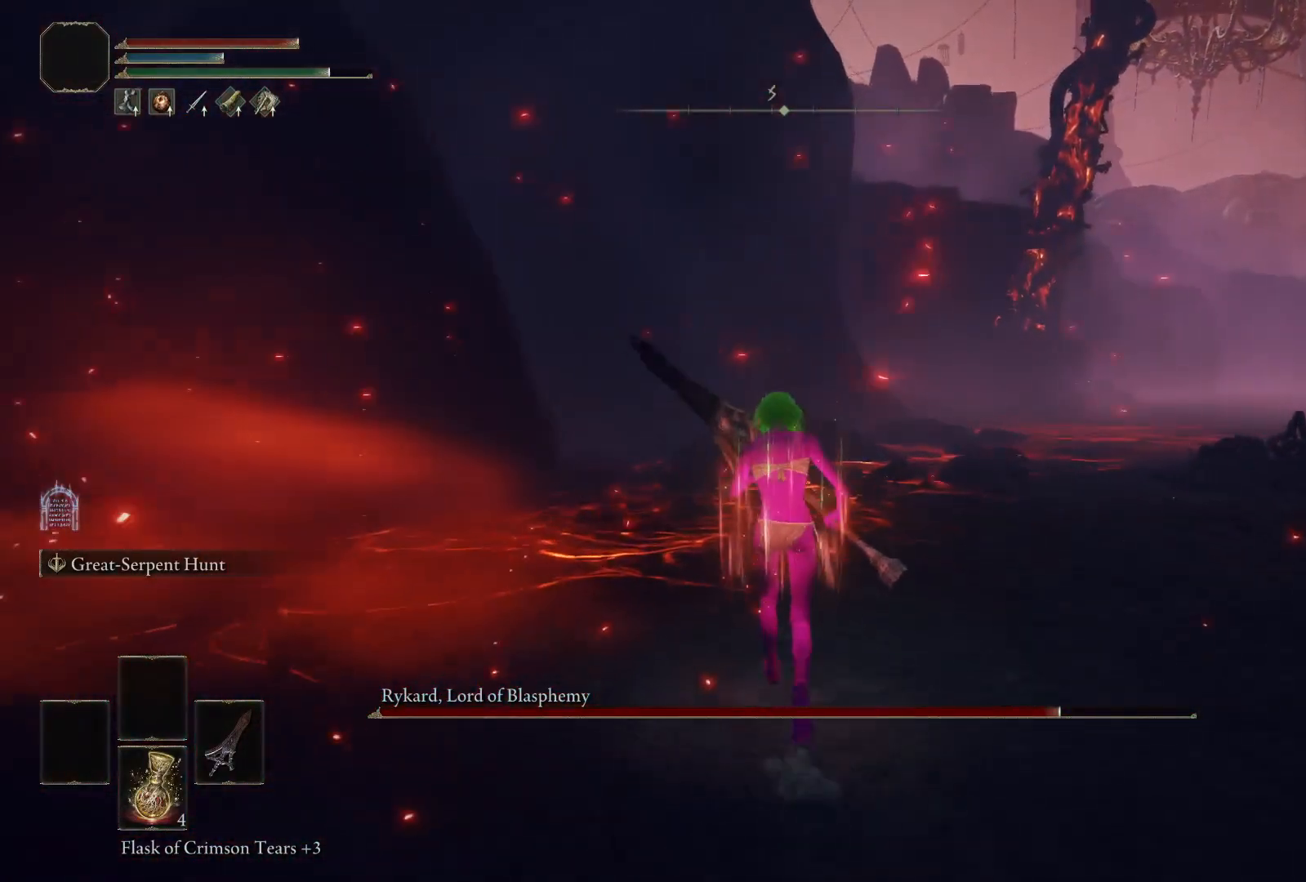
{"buttons": ["B"], "left_stick": "up", "right_stick": "center", "events": []}
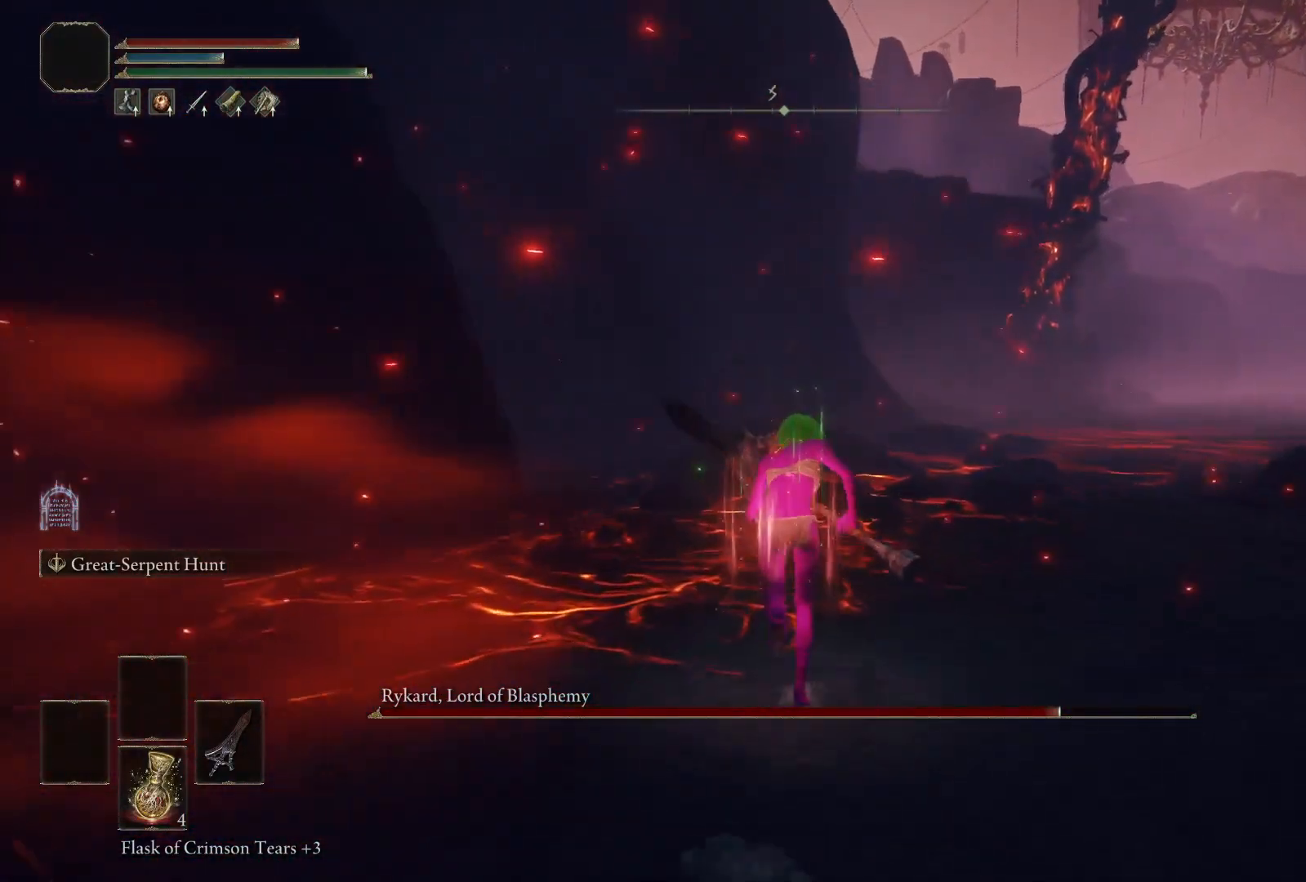
{"buttons": ["B"], "left_stick": "up", "right_stick": "right", "events": [[417, "right_stick", "right"]]}
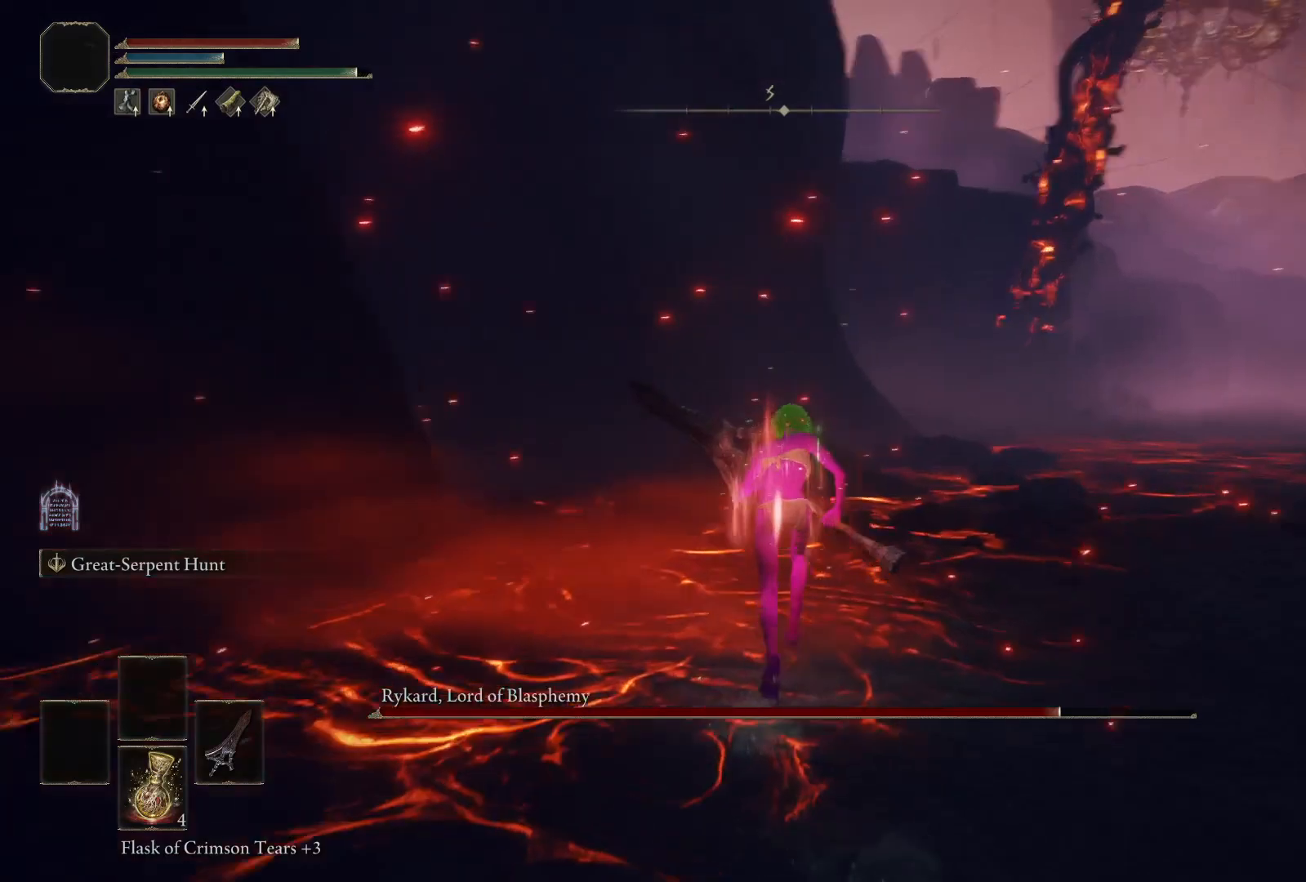
{"buttons": ["B"], "left_stick": "up", "right_stick": "center", "events": [[33, "right_stick", "center"]]}
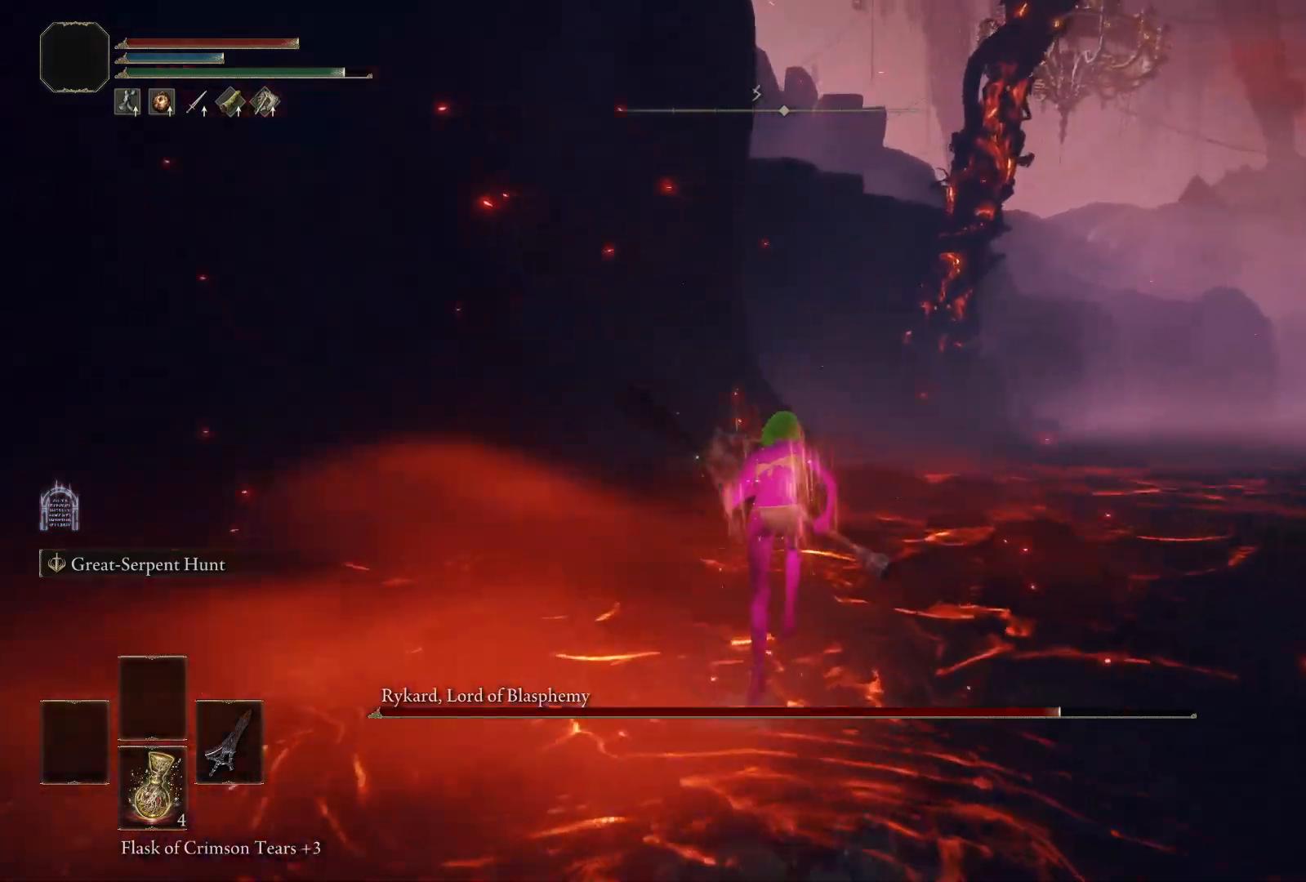
{"buttons": ["B"], "left_stick": "up-left", "right_stick": "right", "events": [[100, "right_stick", "right"], [350, "left_stick", "up-left"]]}
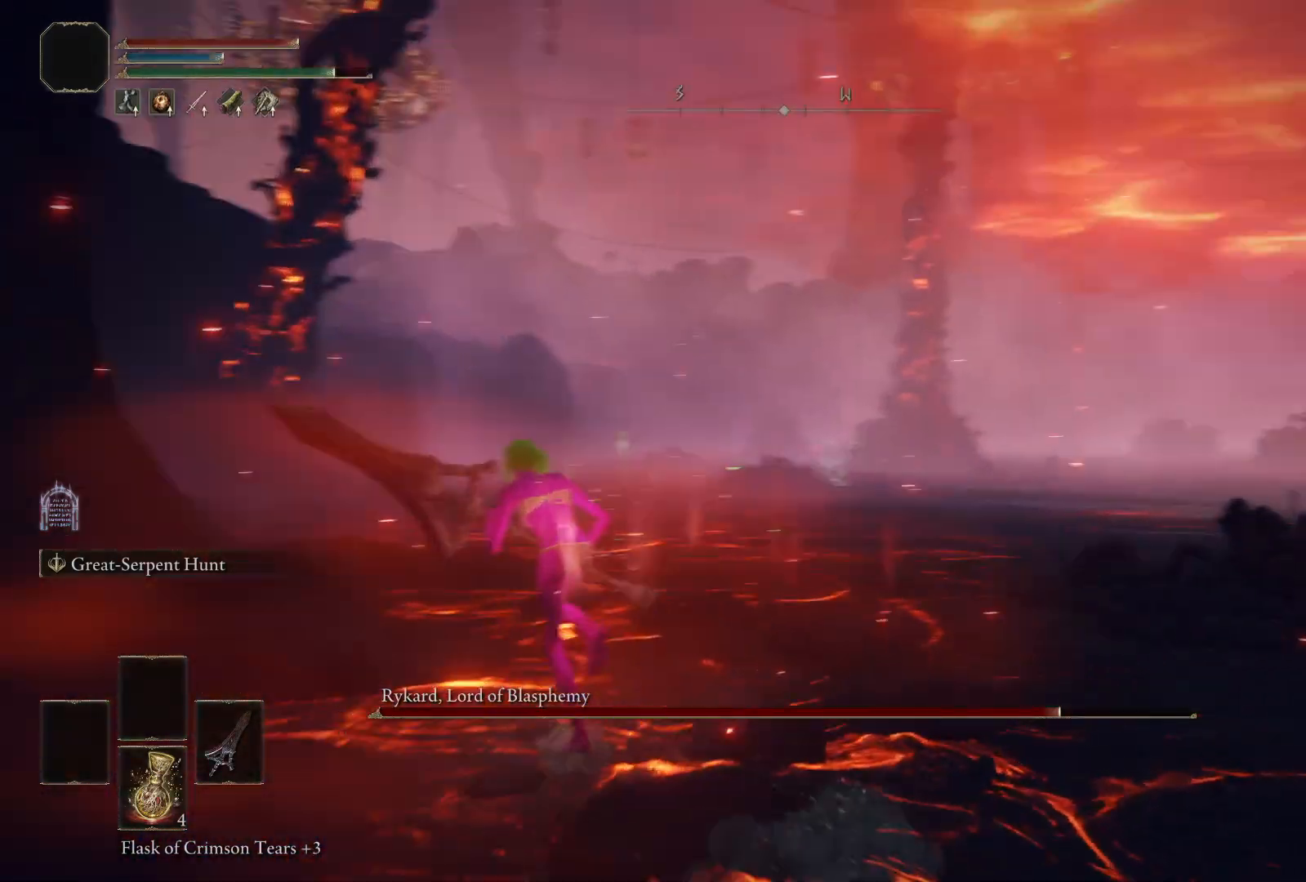
{"buttons": ["B"], "left_stick": "left", "right_stick": "center", "events": [[367, "left_stick", "left"], [450, "right_stick", "center"]]}
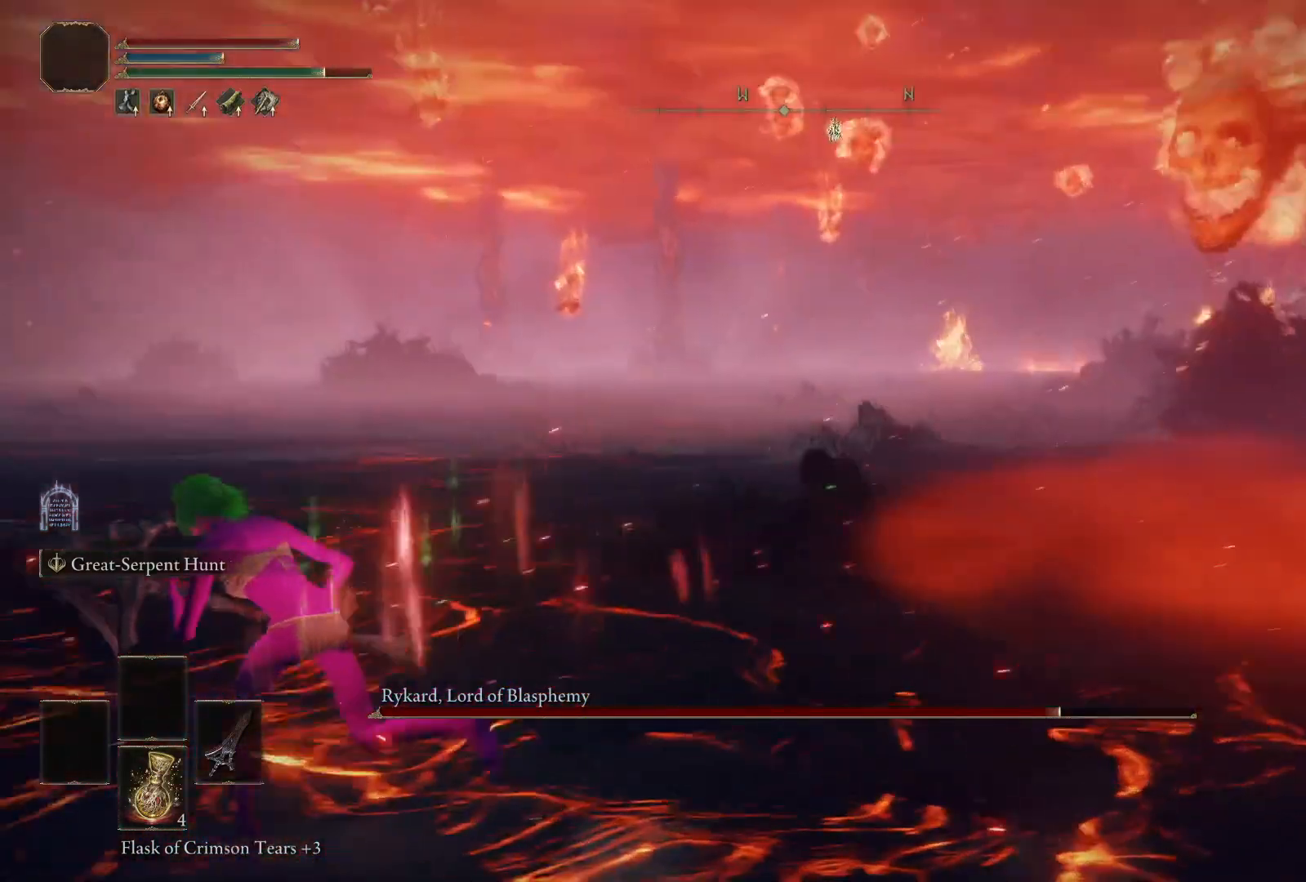
{"buttons": ["B"], "left_stick": "up", "right_stick": "center", "events": [[67, "right_stick", "left"], [217, "left_stick", "up-left"], [417, "left_stick", "up"], [433, "right_stick", "center"]]}
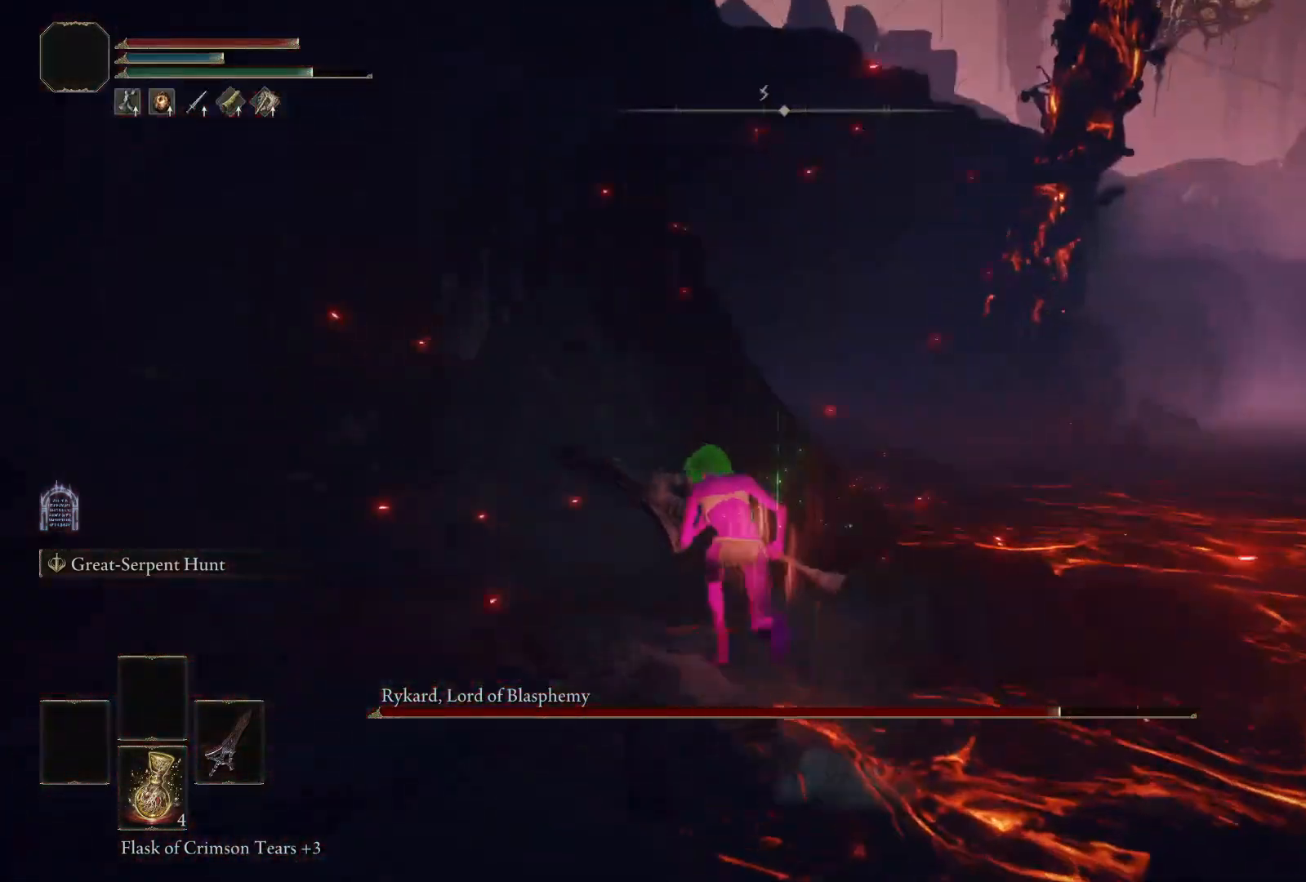
{"buttons": ["B"], "left_stick": "up", "right_stick": "center", "events": [[67, "right_stick", "right"], [467, "right_stick", "center"]]}